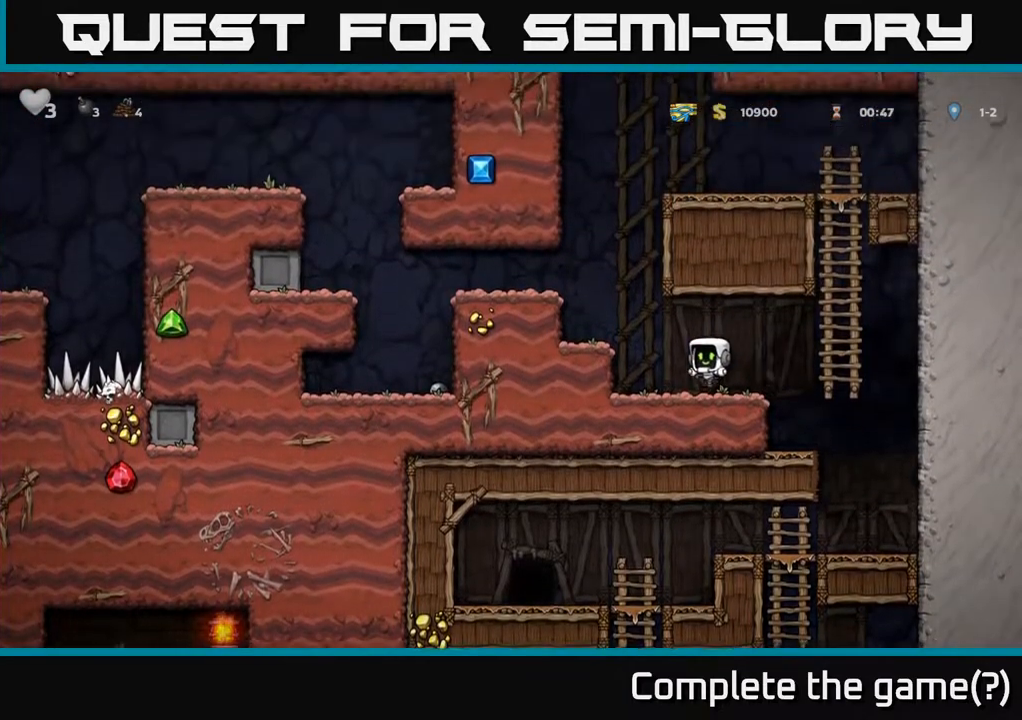
Gameplay with a controller (Xbox layout); each line is a JSON object with the inputs held at the frame after it. "events" lists button and stick changes between this image and that frame as [ms after this image, input, new state], when the widget could be followed in between.
{"buttons": ["DPAD_LEFT"], "left_stick": "center", "right_stick": "center", "events": [[33, "A", "down"], [200, "A", "up"], [383, "A", "down"], [500, "A", "up"]]}
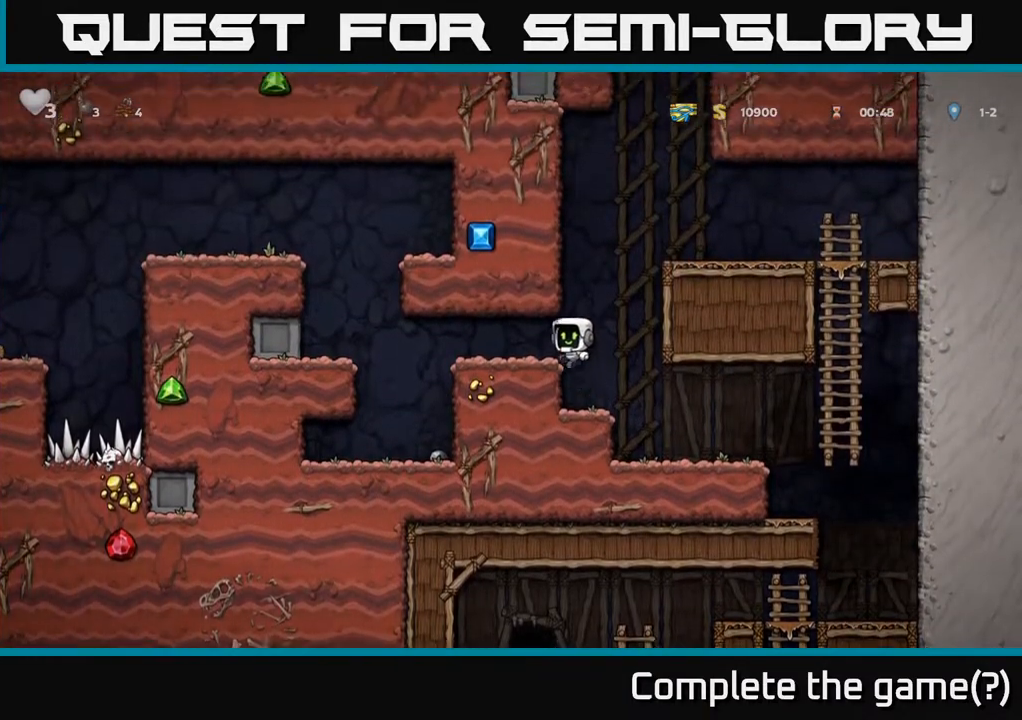
{"buttons": [], "left_stick": "center", "right_stick": "center", "events": [[333, "DPAD_LEFT", "up"]]}
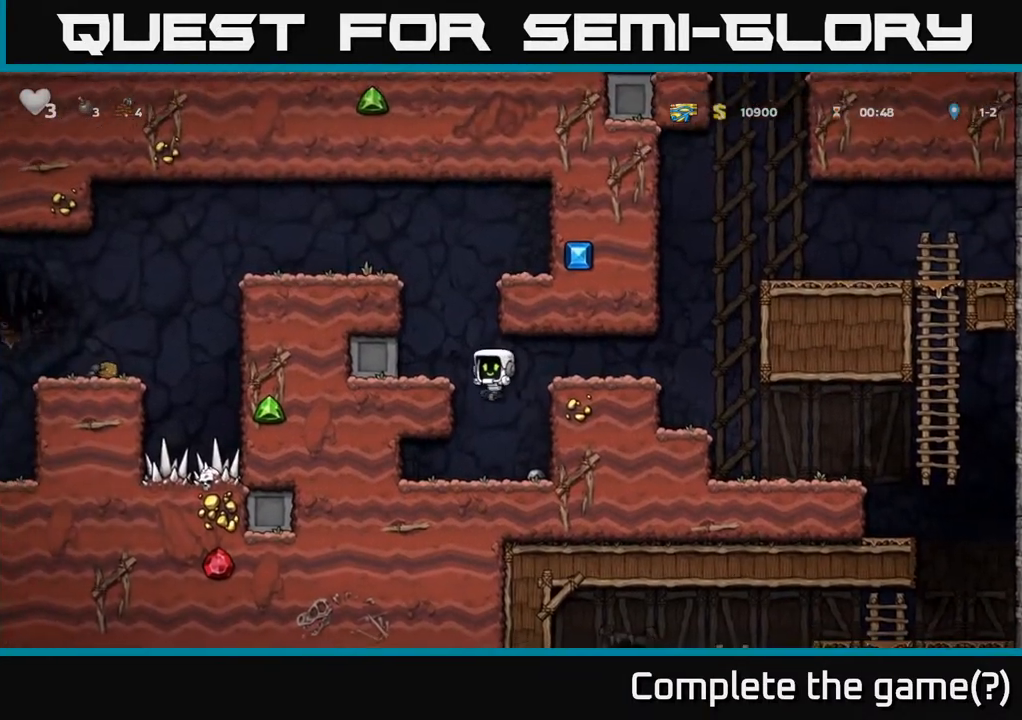
{"buttons": ["A"], "left_stick": "center", "right_stick": "center", "events": [[133, "DPAD_RIGHT", "down"], [250, "DPAD_RIGHT", "up"], [267, "DPAD_DOWN", "down"], [367, "X", "down"], [483, "DPAD_DOWN", "up"], [500, "A", "down"], [500, "X", "up"]]}
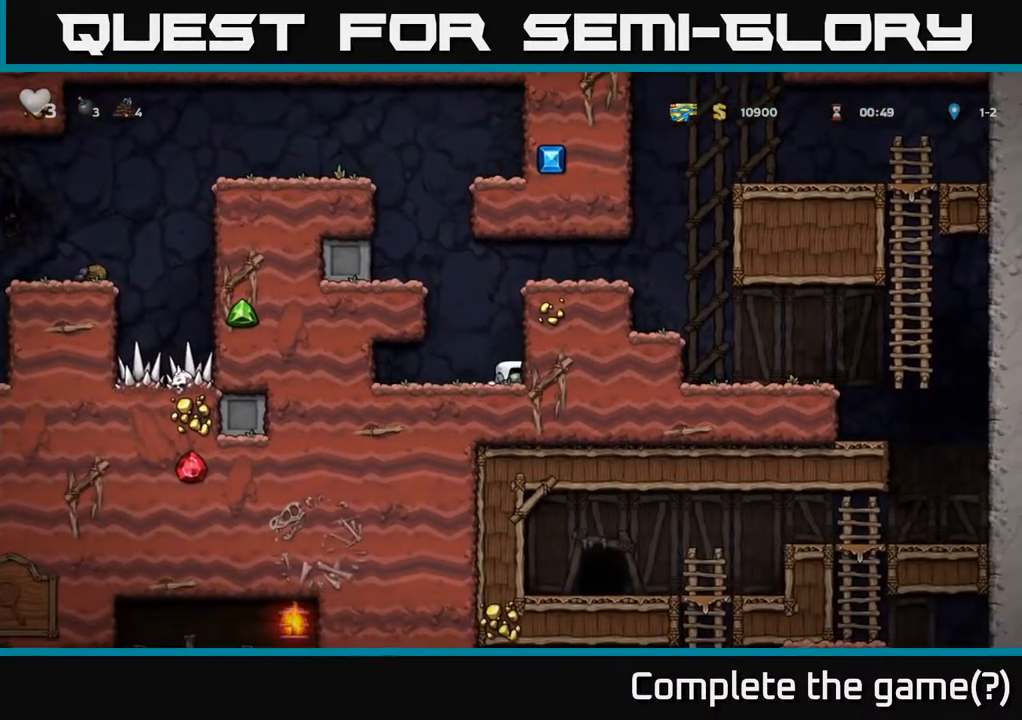
{"buttons": [], "left_stick": "center", "right_stick": "center", "events": [[17, "DPAD_LEFT", "down"], [167, "A", "up"], [267, "A", "down"], [383, "A", "up"], [500, "DPAD_LEFT", "up"]]}
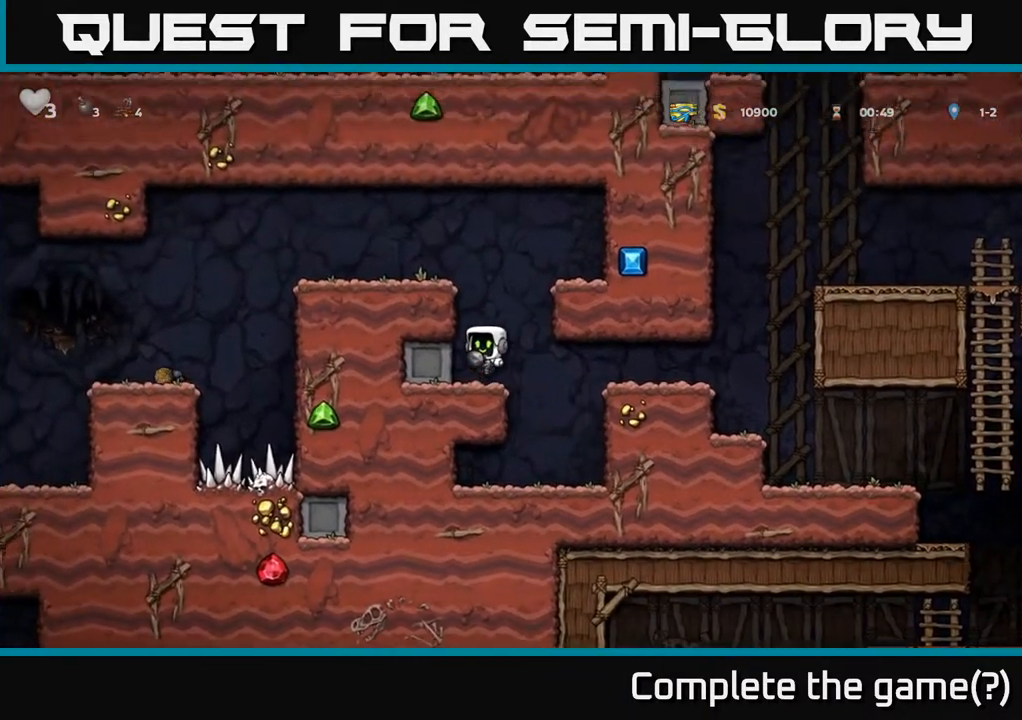
{"buttons": ["DPAD_LEFT"], "left_stick": "center", "right_stick": "center", "events": [[183, "A", "down"], [350, "A", "up"], [500, "DPAD_LEFT", "down"]]}
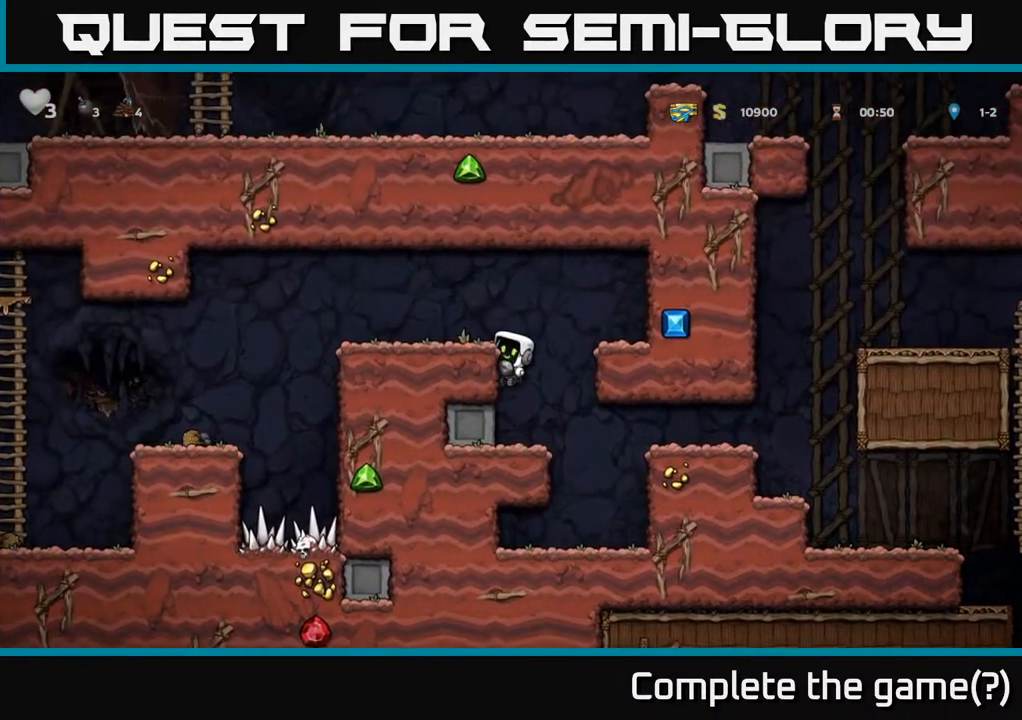
{"buttons": ["DPAD_LEFT"], "left_stick": "center", "right_stick": "center", "events": [[83, "A", "down"], [217, "A", "up"], [317, "DPAD_LEFT", "up"], [483, "DPAD_LEFT", "down"]]}
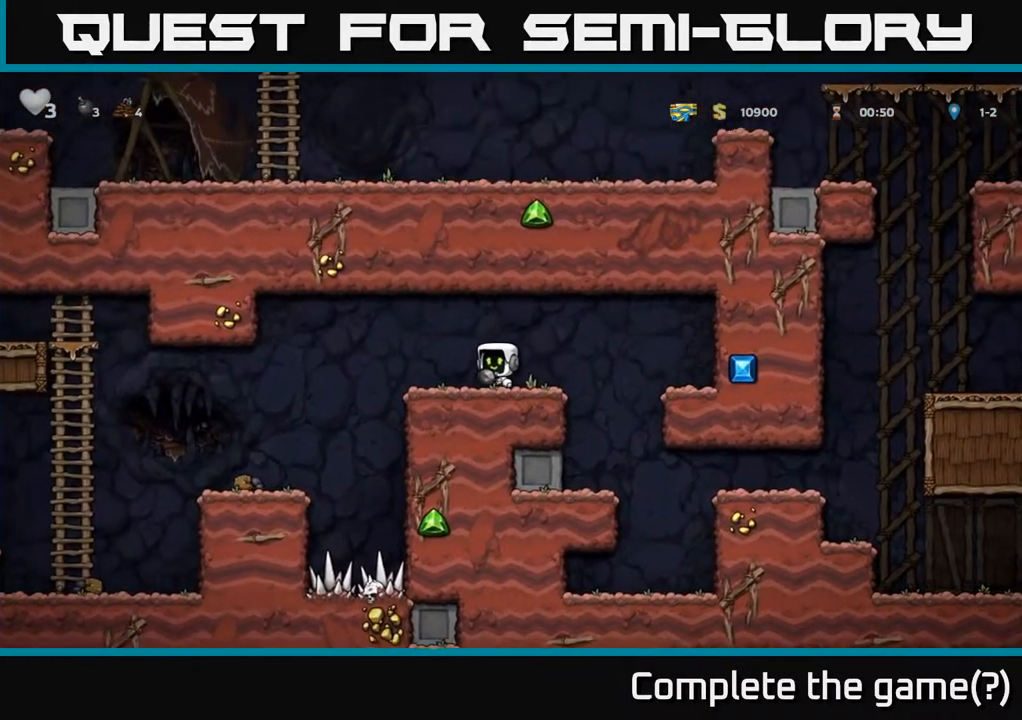
{"buttons": [], "left_stick": "center", "right_stick": "center", "events": [[67, "A", "down"], [150, "A", "up"], [483, "DPAD_LEFT", "up"]]}
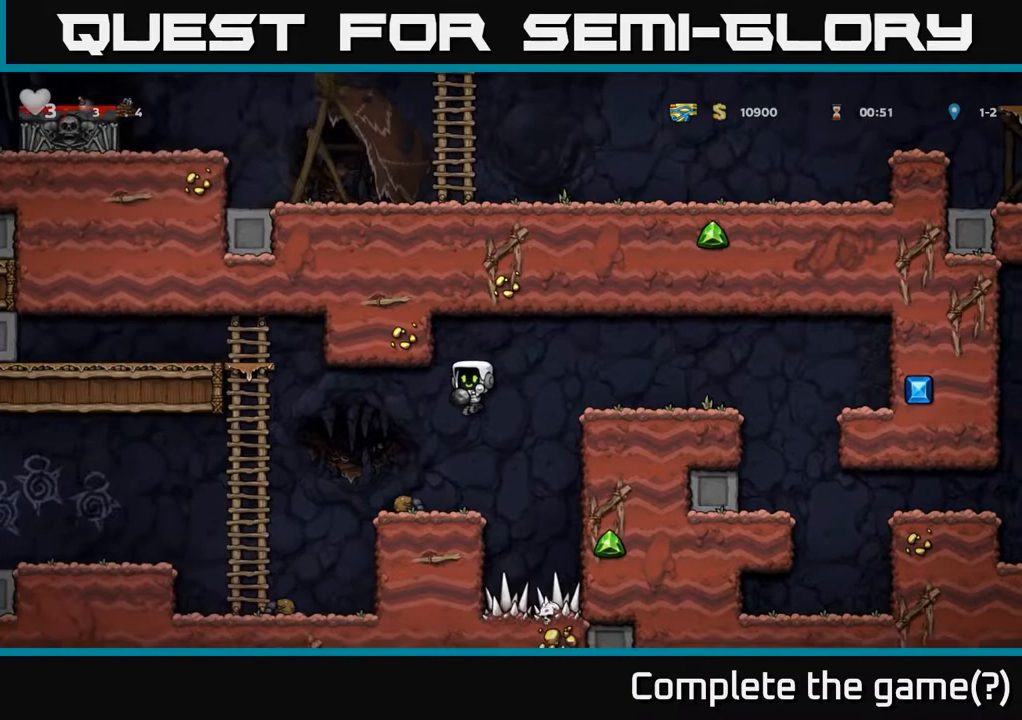
{"buttons": ["DPAD_LEFT"], "left_stick": "center", "right_stick": "center", "events": [[183, "DPAD_LEFT", "down"], [267, "A", "down"], [433, "A", "up"]]}
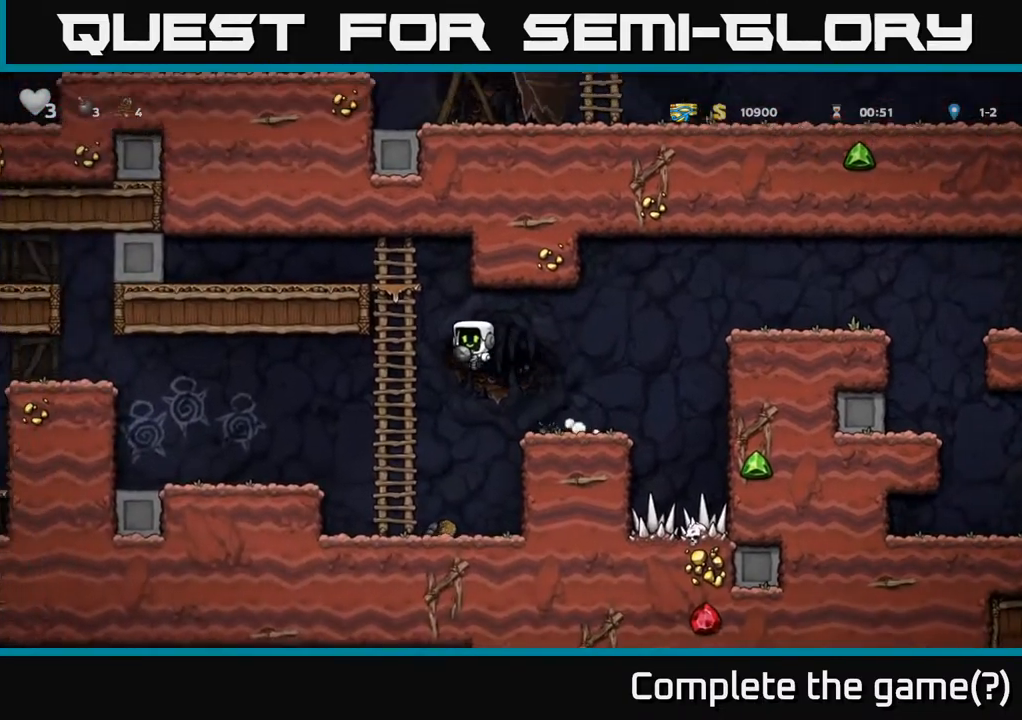
{"buttons": ["A", "DPAD_LEFT"], "left_stick": "center", "right_stick": "center", "events": [[417, "A", "down"]]}
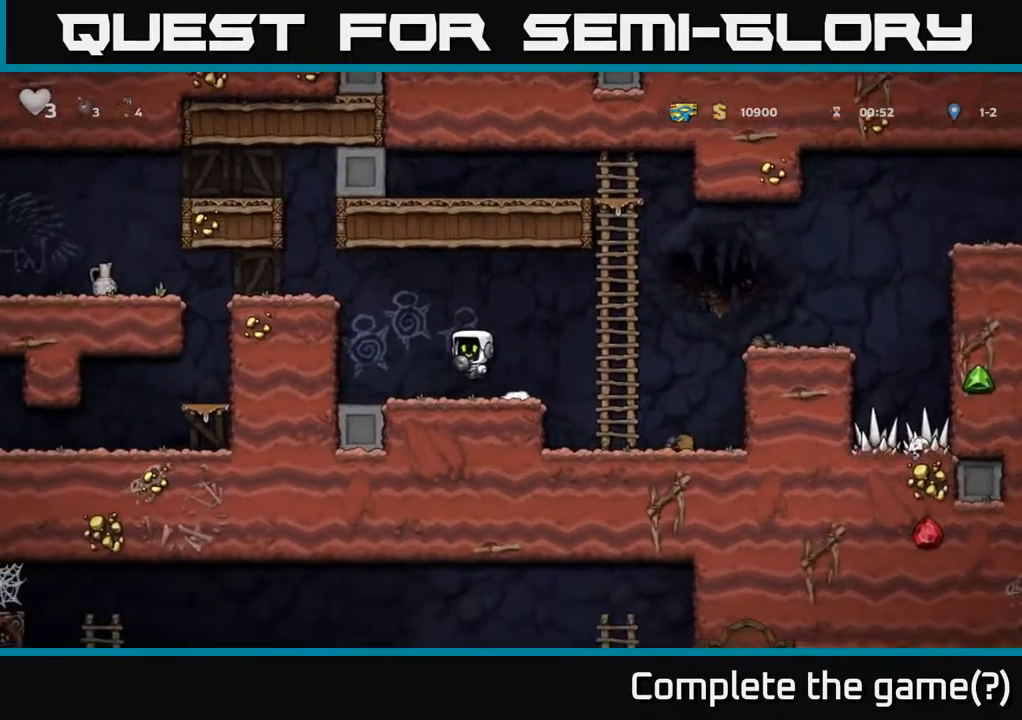
{"buttons": ["DPAD_LEFT"], "left_stick": "center", "right_stick": "center", "events": [[150, "A", "up"], [300, "A", "down"], [400, "A", "up"]]}
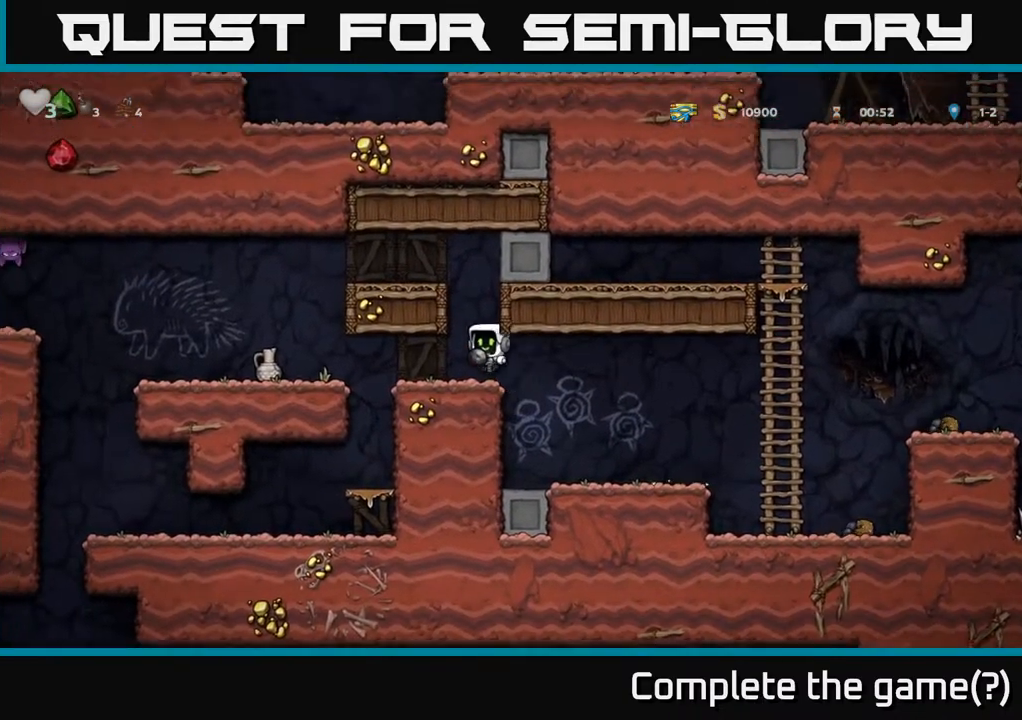
{"buttons": [], "left_stick": "center", "right_stick": "center", "events": [[17, "DPAD_LEFT", "up"], [167, "X", "down"], [250, "X", "up"]]}
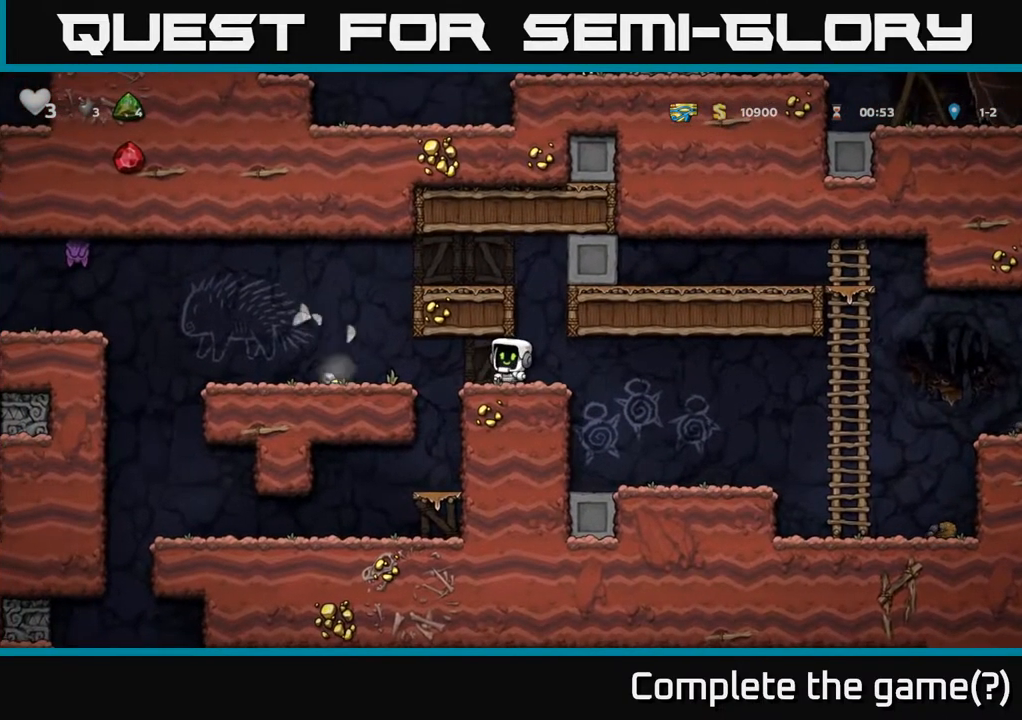
{"buttons": ["DPAD_LEFT"], "left_stick": "center", "right_stick": "center", "events": [[250, "DPAD_LEFT", "down"]]}
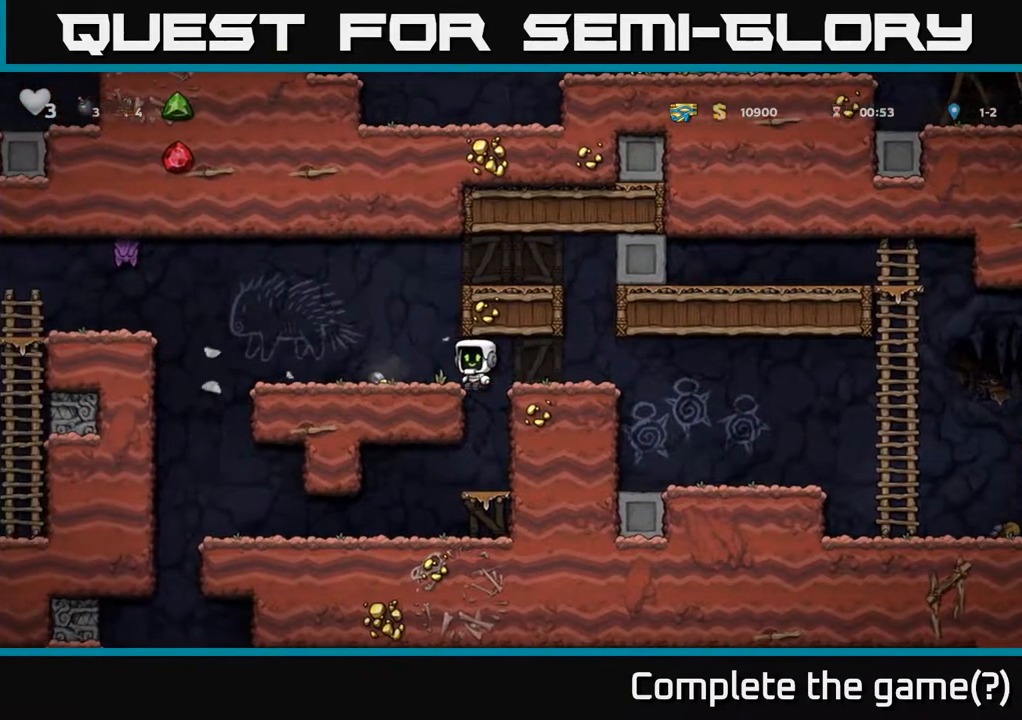
{"buttons": [], "left_stick": "center", "right_stick": "center", "events": [[183, "DPAD_LEFT", "up"], [233, "DPAD_DOWN", "down"], [283, "X", "down"], [367, "X", "up"], [383, "DPAD_DOWN", "up"]]}
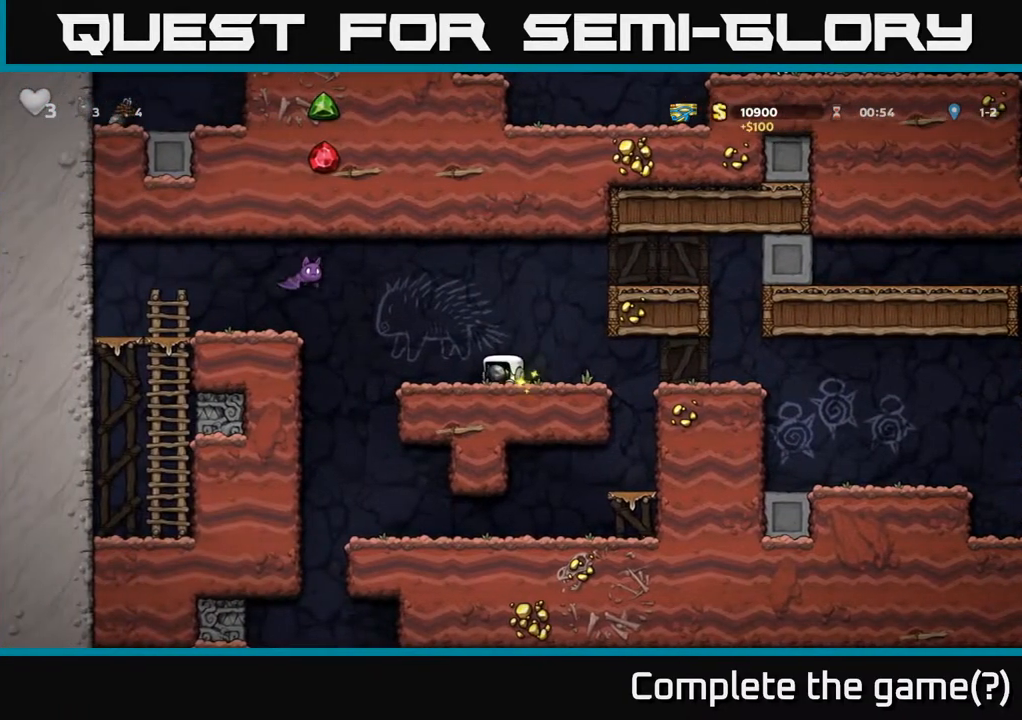
{"buttons": ["DPAD_RIGHT"], "left_stick": "center", "right_stick": "center", "events": [[67, "DPAD_LEFT", "down"], [183, "DPAD_LEFT", "up"], [183, "DPAD_UP", "down"], [250, "X", "down"], [333, "DPAD_UP", "up"], [333, "X", "up"], [417, "DPAD_RIGHT", "down"]]}
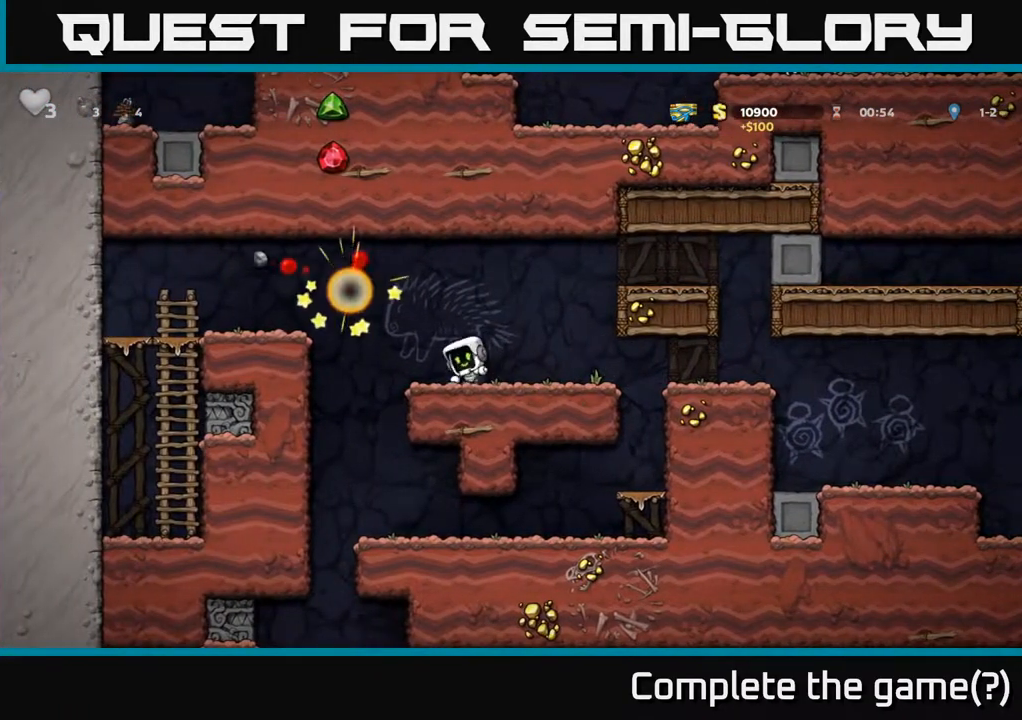
{"buttons": [], "left_stick": "center", "right_stick": "center", "events": [[33, "DPAD_RIGHT", "up"]]}
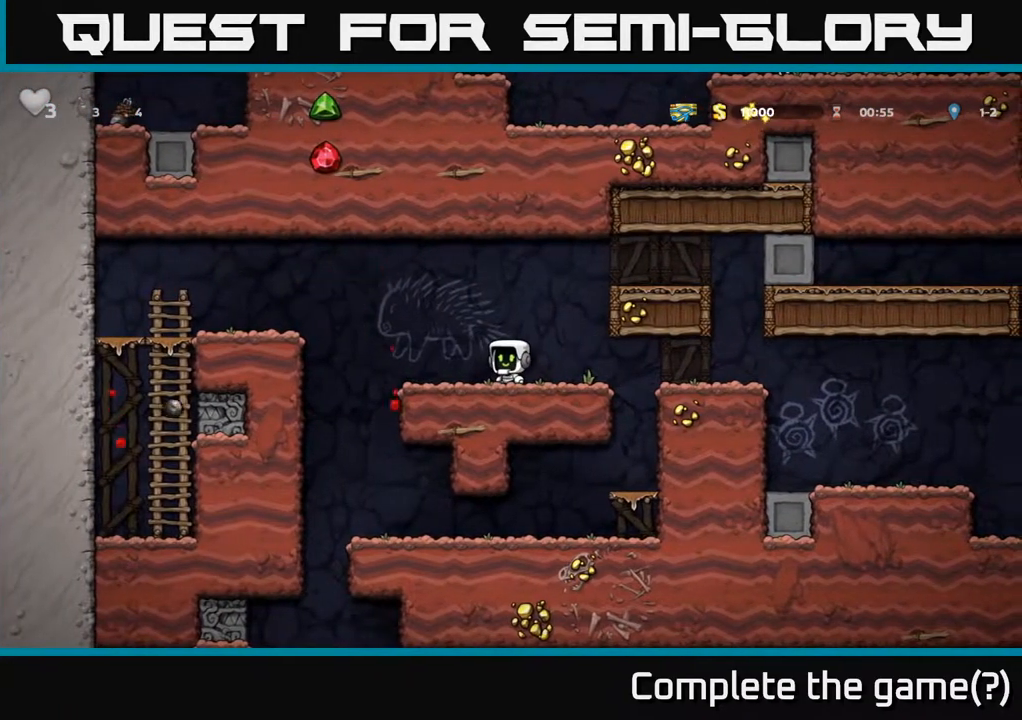
{"buttons": ["DPAD_LEFT"], "left_stick": "center", "right_stick": "center", "events": [[400, "DPAD_LEFT", "down"]]}
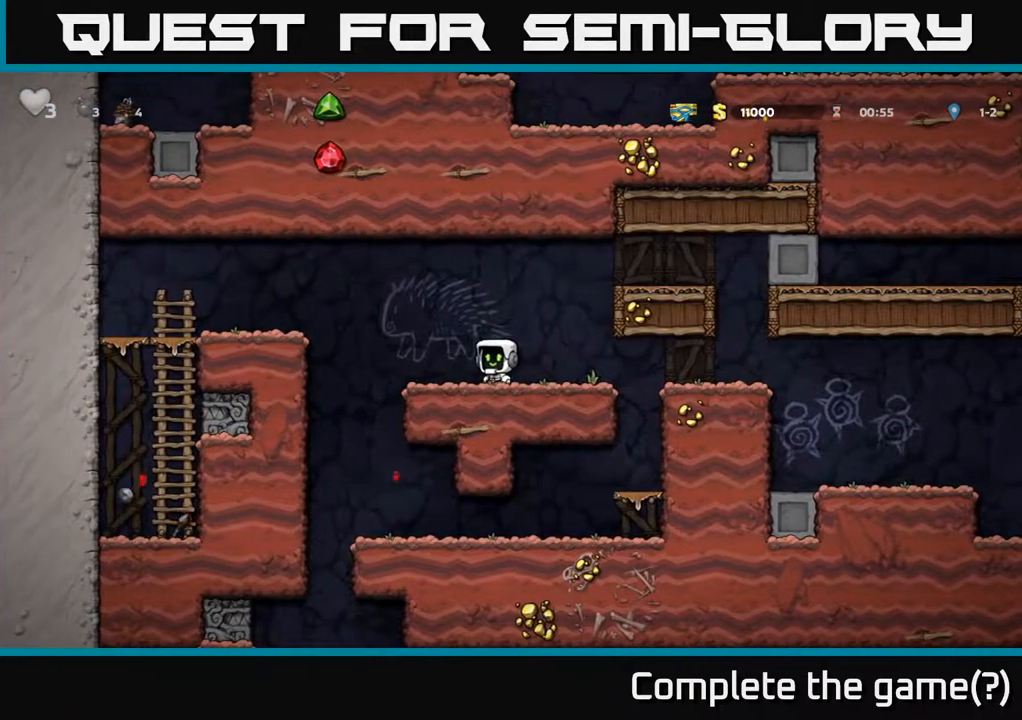
{"buttons": ["DPAD_RIGHT"], "left_stick": "center", "right_stick": "center", "events": [[200, "DPAD_LEFT", "up"], [450, "DPAD_RIGHT", "down"]]}
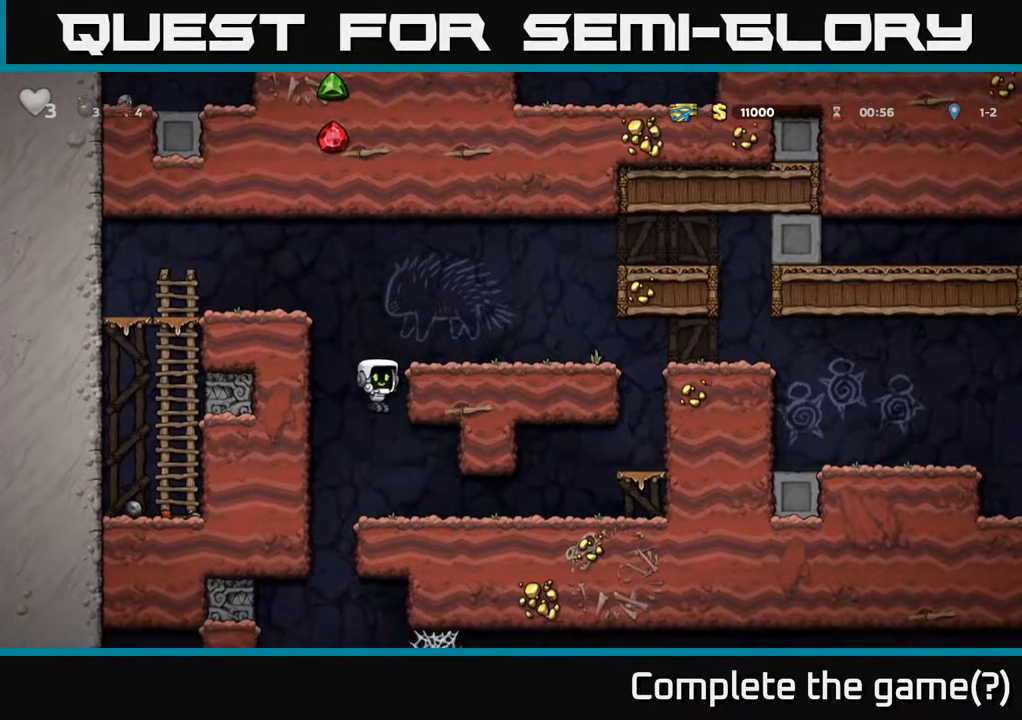
{"buttons": ["DPAD_RIGHT"], "left_stick": "center", "right_stick": "center", "events": [[83, "DPAD_RIGHT", "up"], [317, "DPAD_RIGHT", "down"]]}
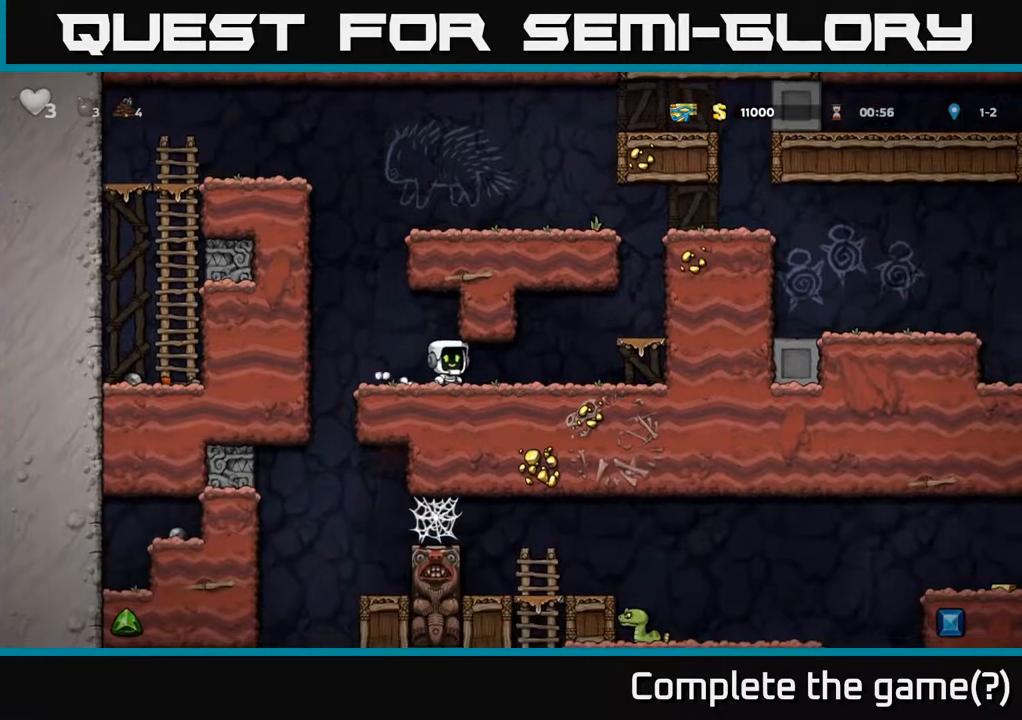
{"buttons": ["A", "DPAD_RIGHT"], "left_stick": "center", "right_stick": "center", "events": [[150, "A", "down"], [283, "A", "up"], [467, "A", "down"]]}
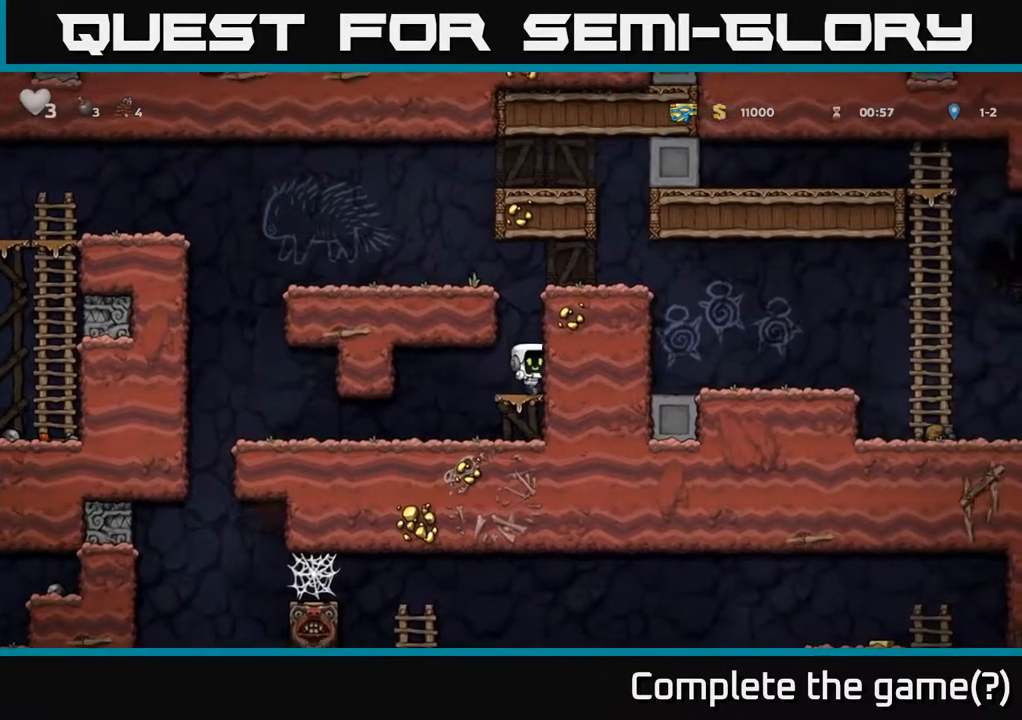
{"buttons": ["DPAD_LEFT"], "left_stick": "center", "right_stick": "center", "events": [[100, "A", "up"], [133, "DPAD_RIGHT", "up"], [167, "DPAD_LEFT", "down"], [250, "A", "down"], [400, "A", "up"]]}
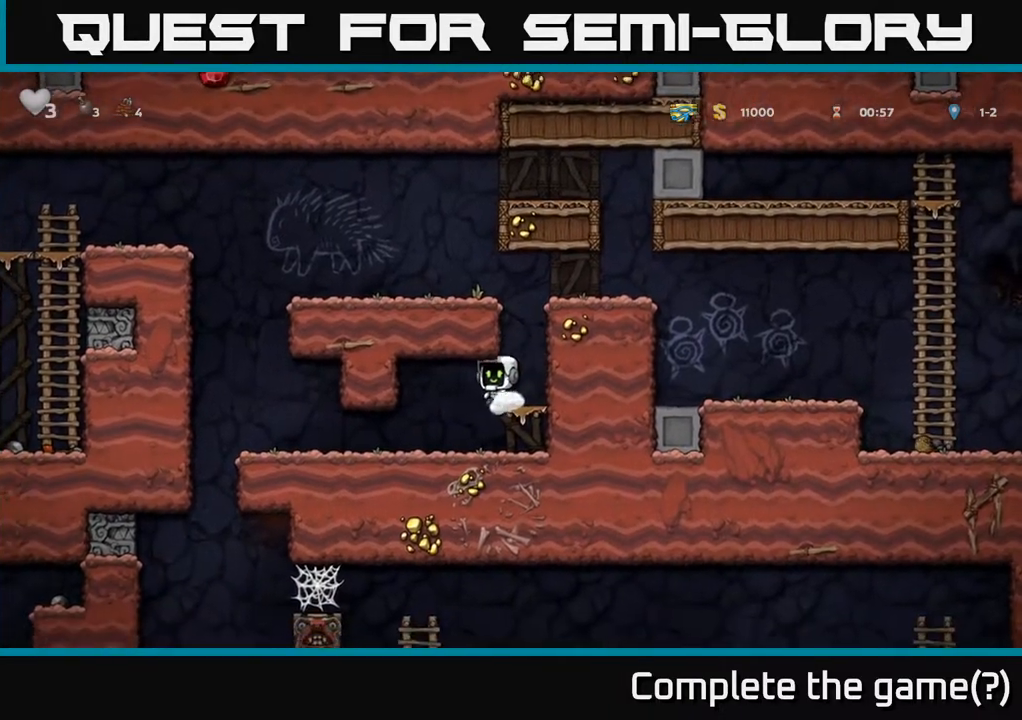
{"buttons": ["DPAD_RIGHT"], "left_stick": "center", "right_stick": "center", "events": [[33, "A", "down"], [67, "DPAD_LEFT", "up"], [117, "DPAD_RIGHT", "down"], [183, "A", "up"], [350, "A", "down"], [500, "A", "up"]]}
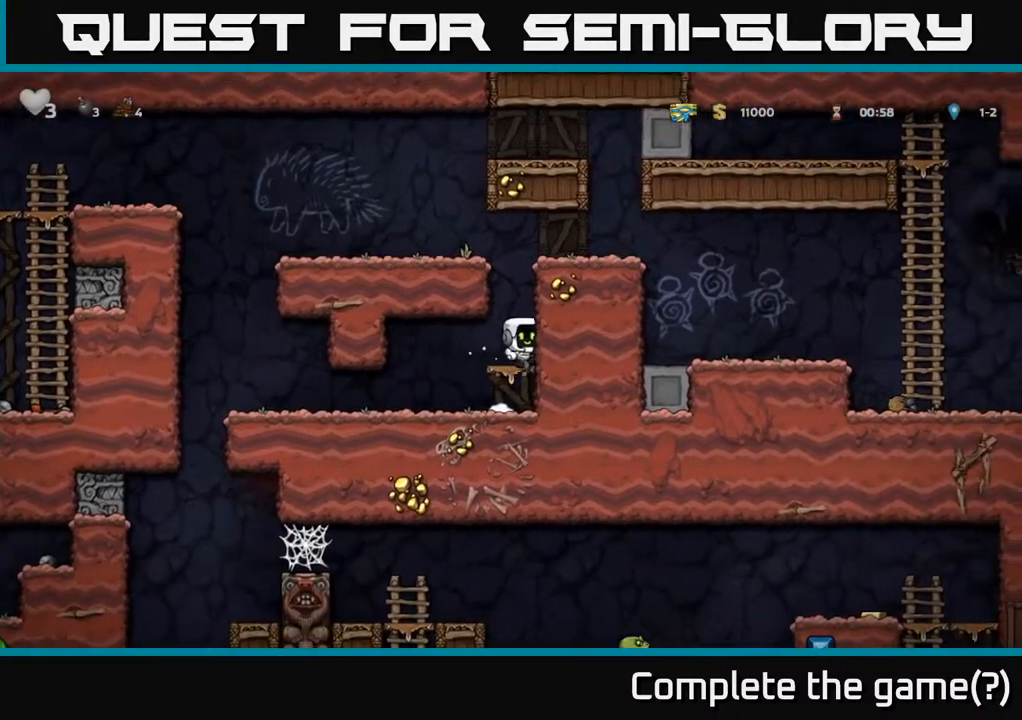
{"buttons": ["DPAD_LEFT"], "left_stick": "center", "right_stick": "center", "events": [[233, "A", "down"], [383, "DPAD_RIGHT", "up"], [400, "A", "up"], [433, "DPAD_LEFT", "down"]]}
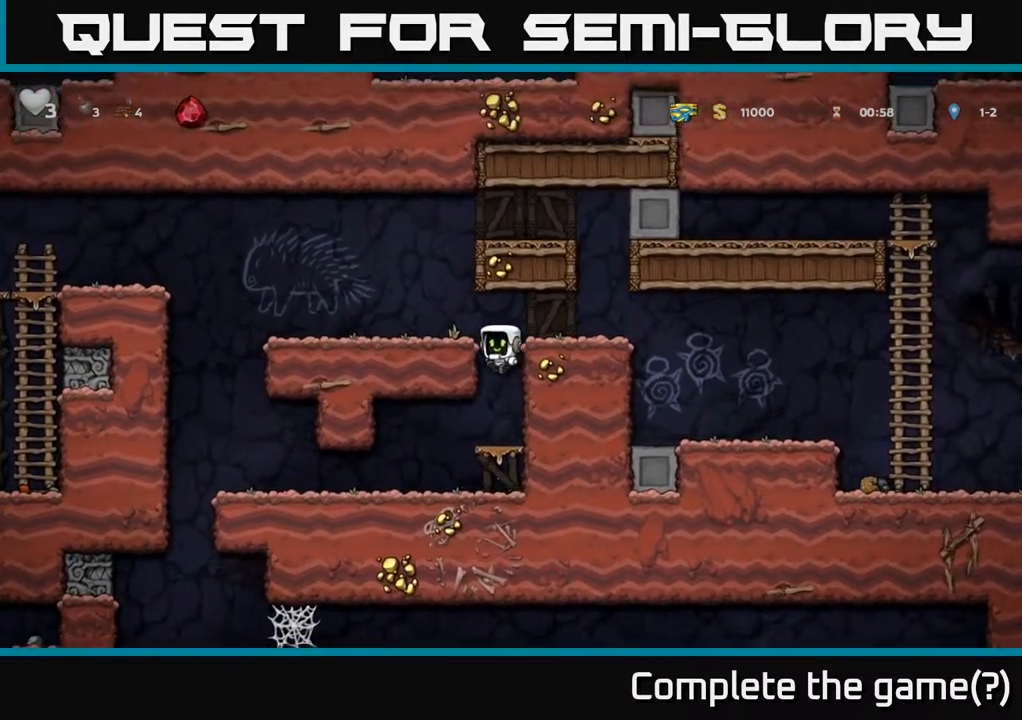
{"buttons": ["DPAD_LEFT"], "left_stick": "center", "right_stick": "center", "events": [[67, "A", "down"], [200, "A", "up"]]}
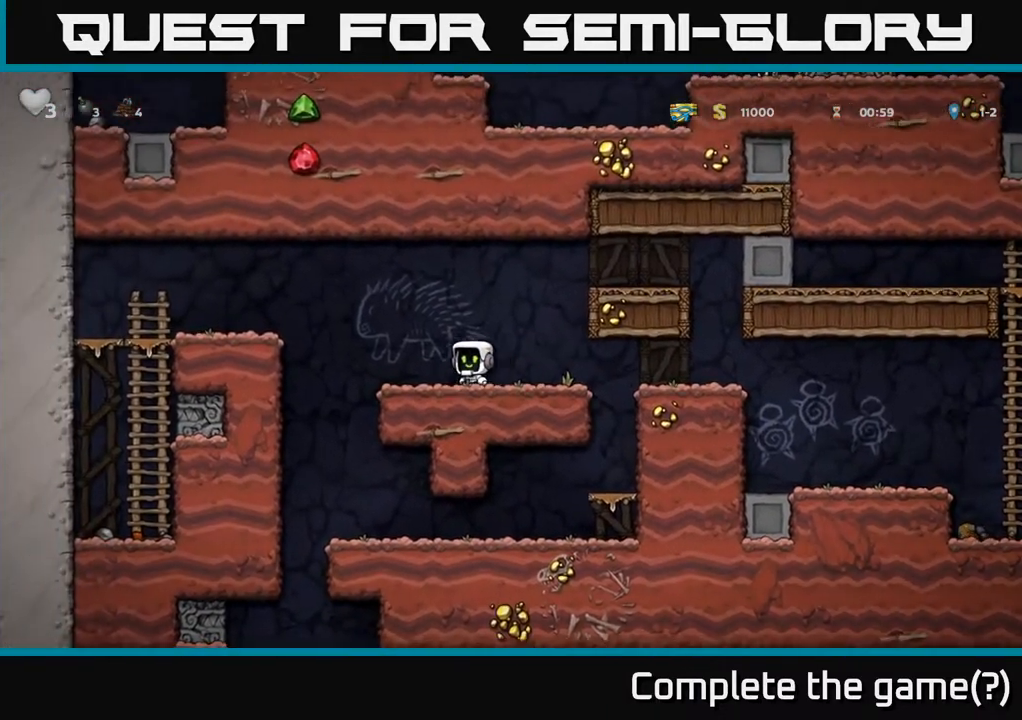
{"buttons": ["DPAD_LEFT"], "left_stick": "center", "right_stick": "center", "events": [[117, "A", "down"], [317, "A", "up"]]}
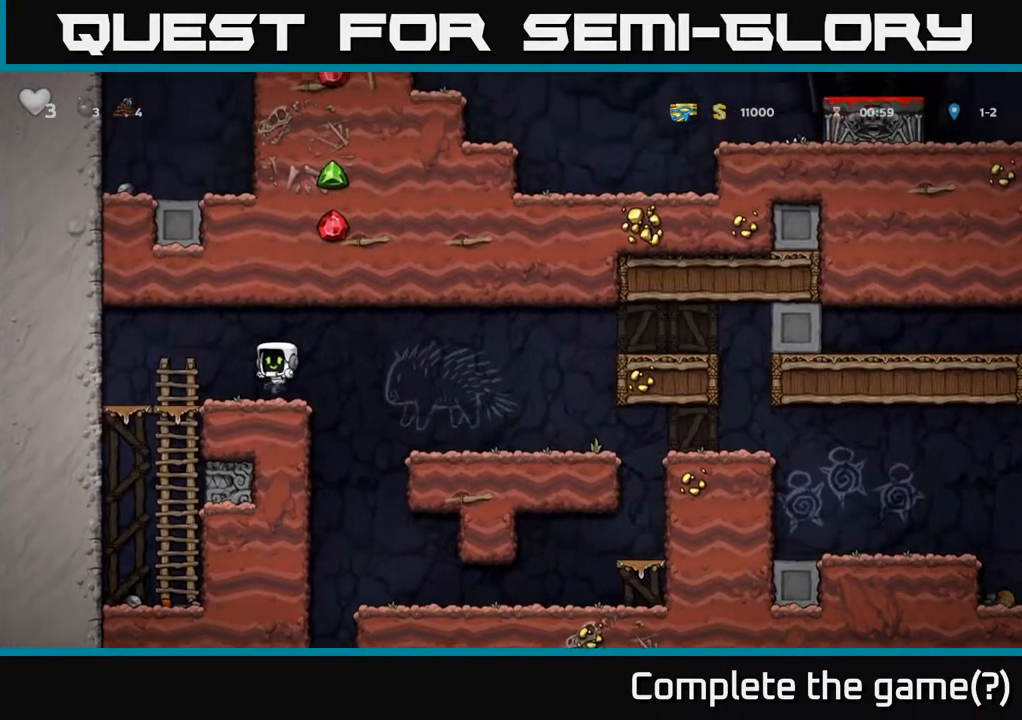
{"buttons": [], "left_stick": "center", "right_stick": "center", "events": [[200, "DPAD_LEFT", "up"], [217, "DPAD_DOWN", "down"], [267, "A", "down"], [383, "A", "up"], [417, "DPAD_DOWN", "up"]]}
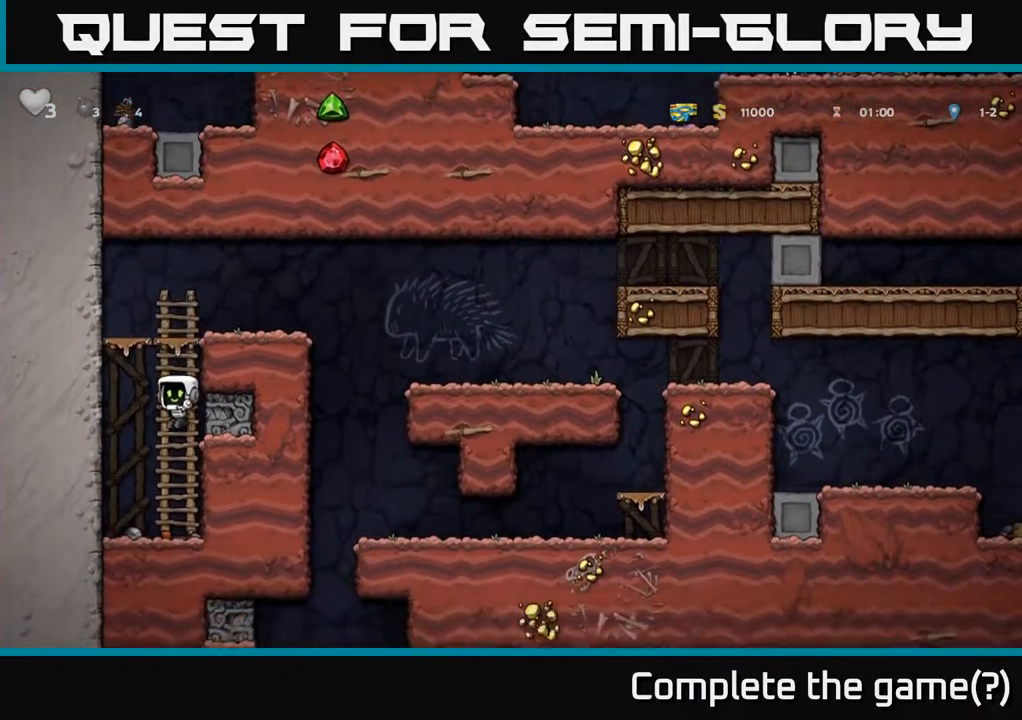
{"buttons": ["A", "DPAD_RIGHT"], "left_stick": "center", "right_stick": "center", "events": [[83, "DPAD_LEFT", "down"], [167, "DPAD_DOWN", "down"], [167, "DPAD_LEFT", "up"], [233, "X", "down"], [350, "DPAD_DOWN", "up"], [367, "X", "up"], [383, "DPAD_RIGHT", "down"], [483, "A", "down"]]}
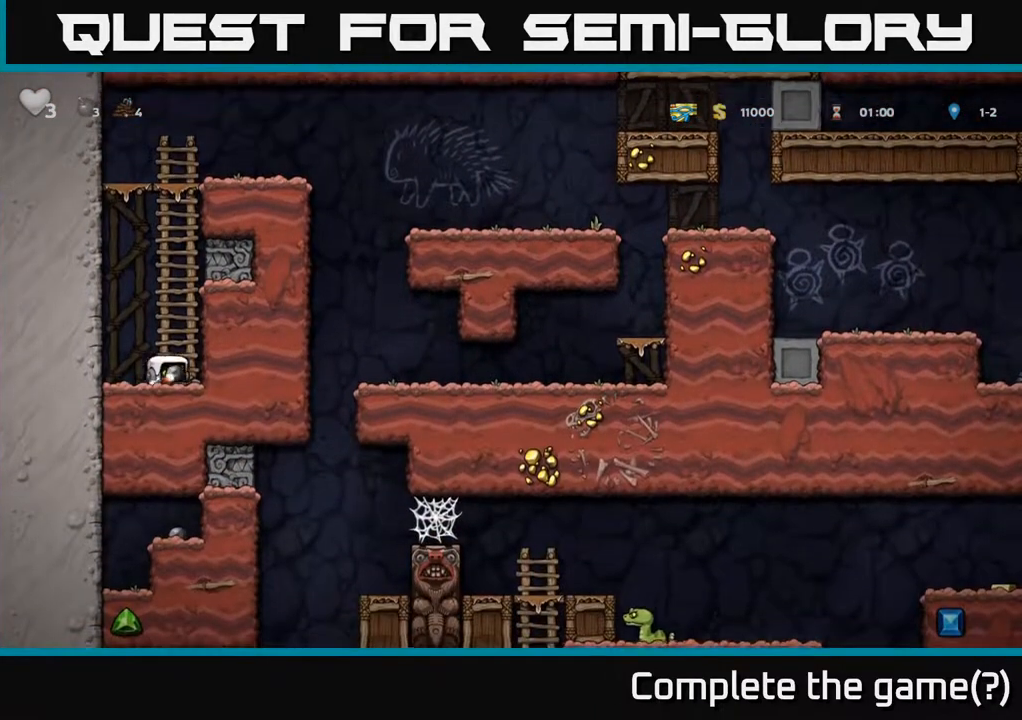
{"buttons": ["DPAD_UP"], "left_stick": "center", "right_stick": "center", "events": [[117, "DPAD_RIGHT", "up"], [117, "DPAD_UP", "down"], [133, "A", "up"], [217, "A", "down"], [367, "A", "up"]]}
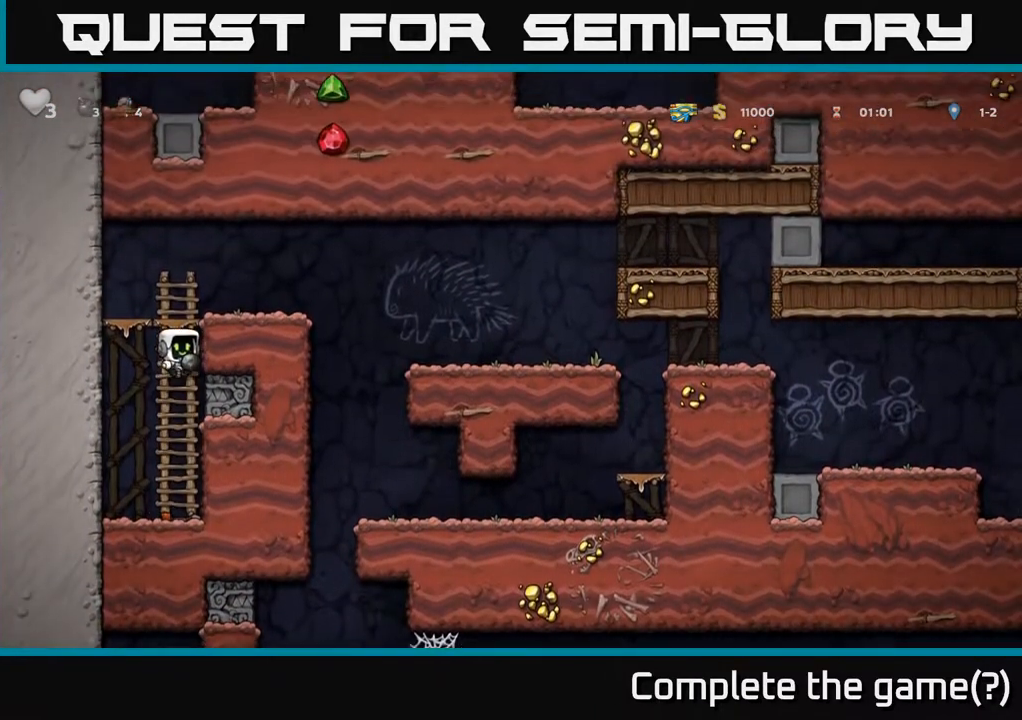
{"buttons": ["DPAD_RIGHT"], "left_stick": "center", "right_stick": "center", "events": [[33, "A", "down"], [183, "A", "up"], [250, "DPAD_RIGHT", "down"], [267, "DPAD_UP", "up"]]}
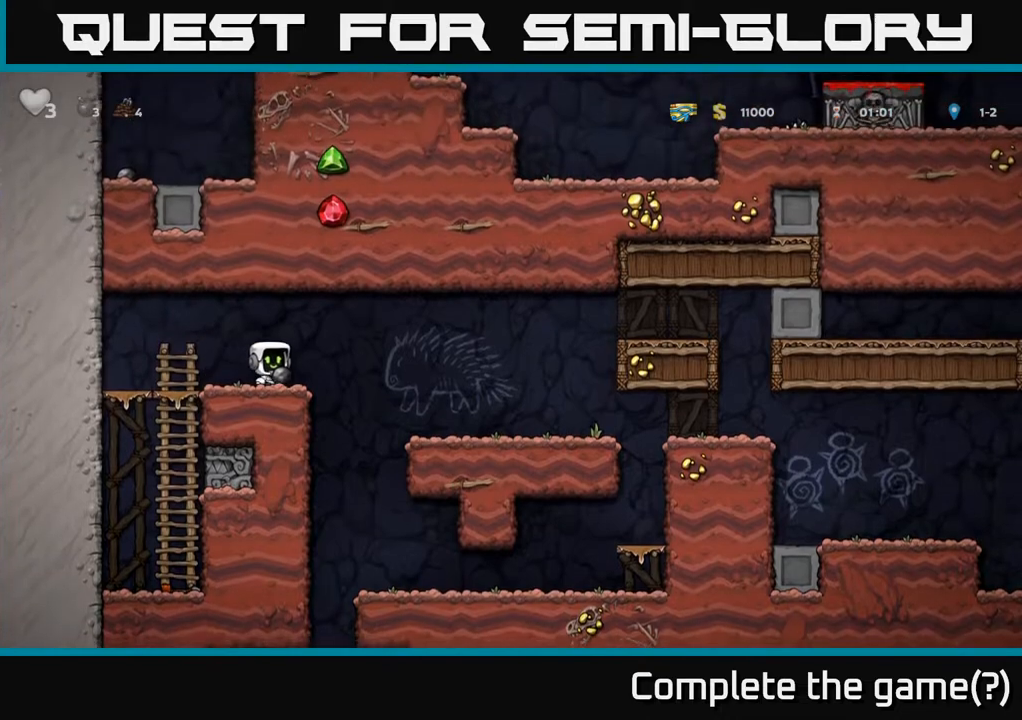
{"buttons": [], "left_stick": "center", "right_stick": "center", "events": [[150, "DPAD_RIGHT", "up"]]}